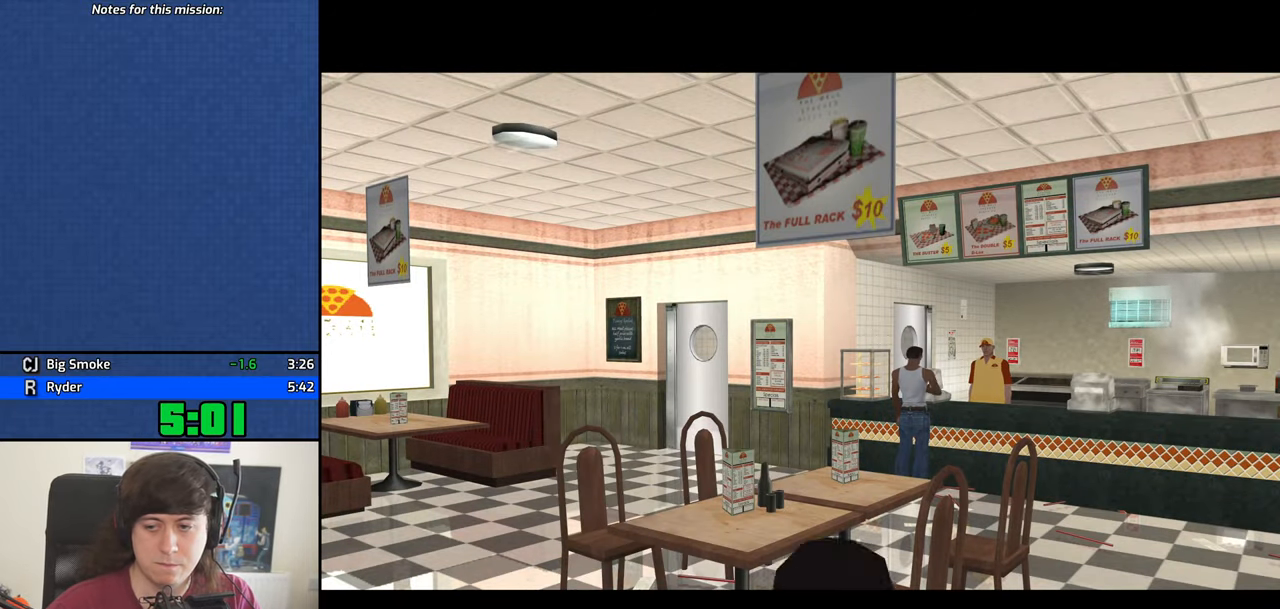
Gameplay with keyboard and mouse; each line is a JSON object with the keys and mouse buttons held at the frame after it. "events" lists presses ("down") and releases ("up") of "1", "2", "3", "4", "5", "6", "8", "a", "alt", "b", "c", "ctrl", "d", "down", "e", "escape", "f", "f1", "f2", "f3", "g", "h", "left", "n", "num2", "q", "r", "right", "s", "shift", "space", "t", "tab", "up", "v", "w", "x", "y", "z", "mouse_left", "mouse_middle", "mouse_right", "mouse_wheel_up" and "mouse_wheel_down" between this image and that frame as [ms after this image, input, new state], when the widget could be followed in between. "mouse_left", "mouse_middle", "mouse_right", "mouse_wheel_up", "mouse_wheel_down" = the "left", "middle", "right", "wheel_up", "wheel_down" buttons of the "mouse" list. No other keys are recorded. Mouse movement is not recorded.
{"keys": ["w"], "mouse": [], "events": [[17, "space", "down"], [67, "space", "up"], [167, "space", "down"], [200, "space", "up"], [350, "space", "down"], [400, "space", "up"]]}
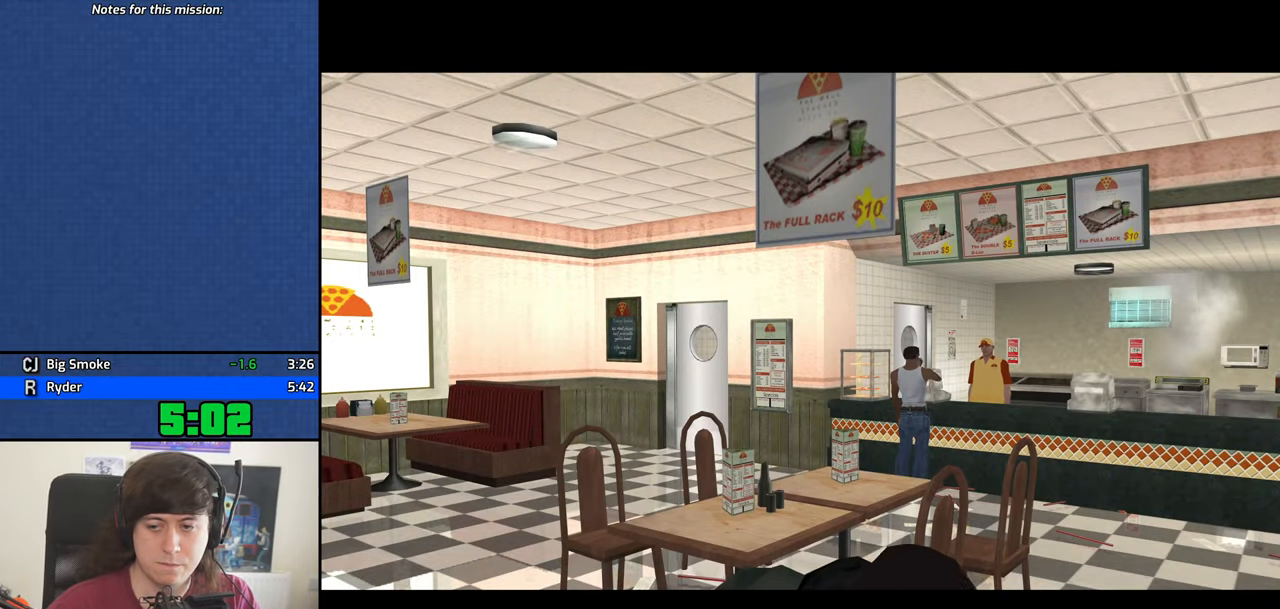
{"keys": ["w"], "mouse": [], "events": [[34, "space", "down"], [84, "space", "up"], [184, "space", "down"], [267, "space", "up"], [367, "space", "down"], [450, "space", "up"]]}
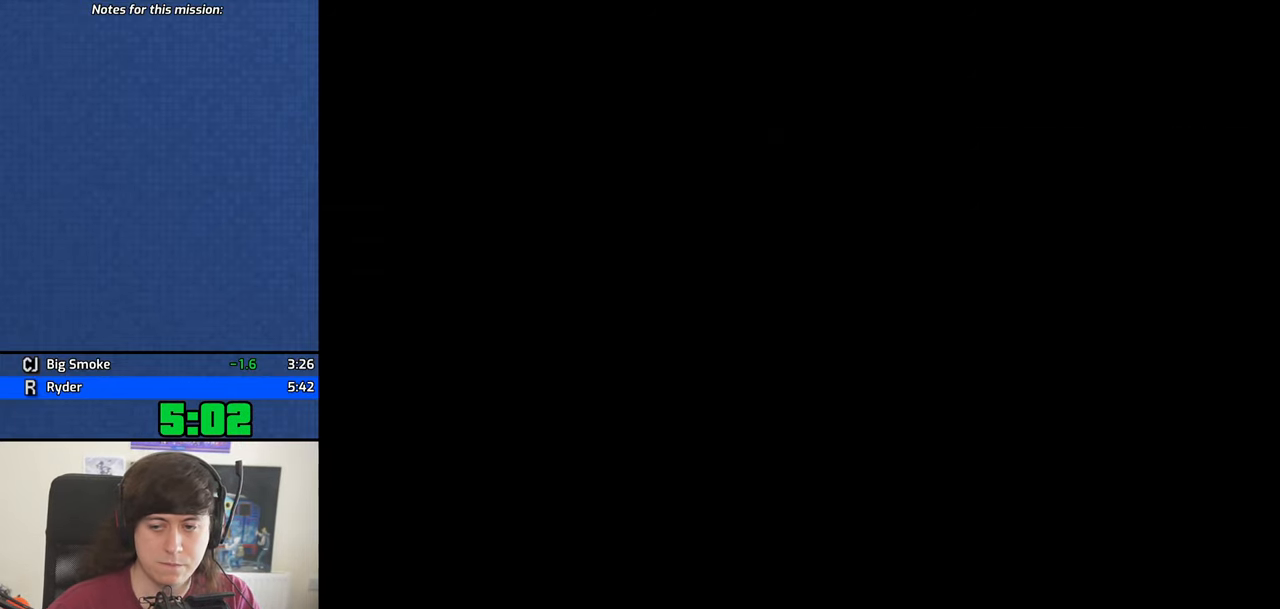
{"keys": ["w"], "mouse": [], "events": [[50, "space", "down"], [150, "space", "up"], [234, "space", "down"], [283, "space", "up"], [416, "space", "down"], [466, "space", "up"]]}
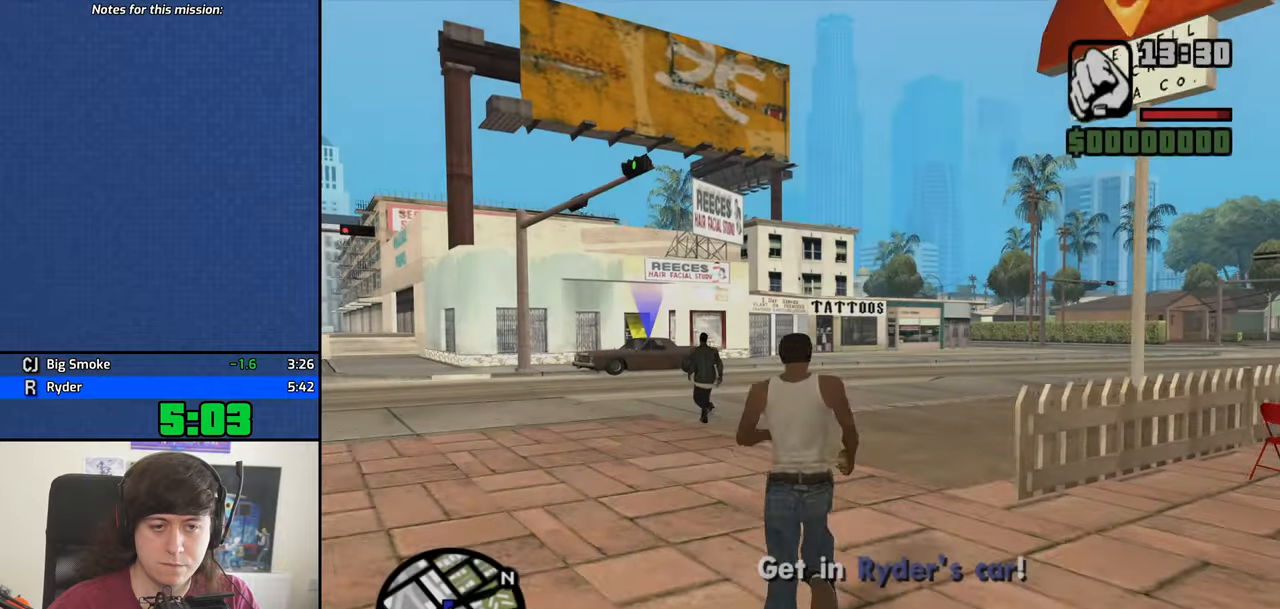
{"keys": ["a", "space", "w"], "mouse": [], "events": [[116, "space", "down"], [166, "a", "down"], [166, "space", "up"], [300, "space", "down"], [350, "space", "up"], [483, "space", "down"]]}
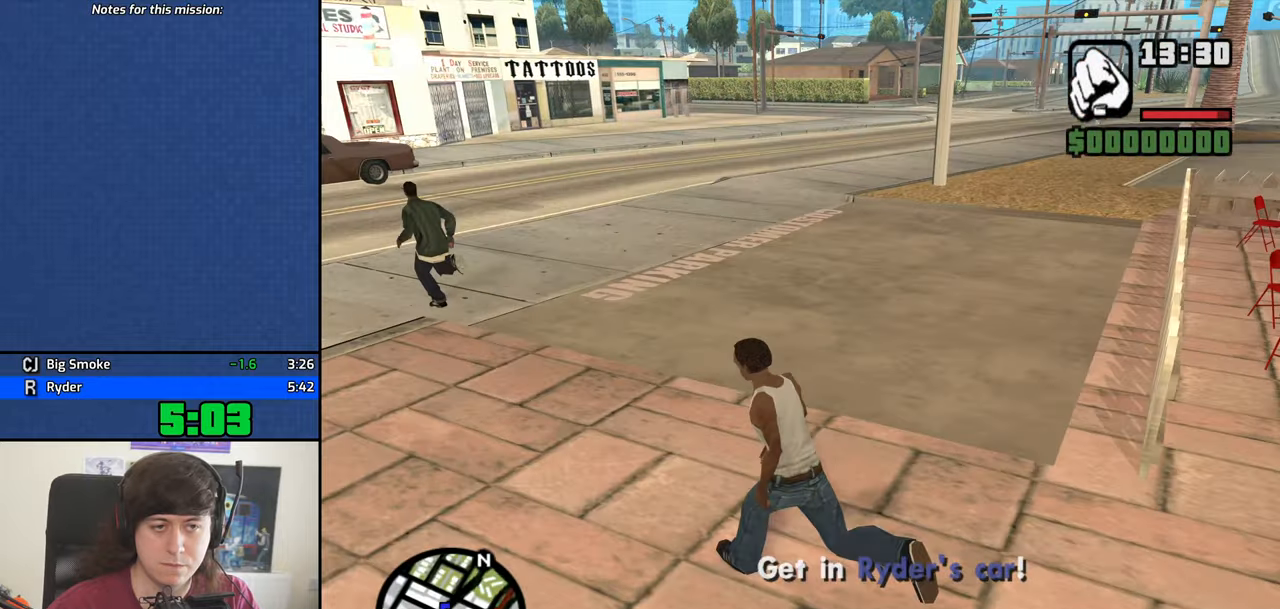
{"keys": ["a", "w"], "mouse": [], "events": [[33, "space", "up"], [166, "space", "down"], [216, "space", "up"], [366, "space", "down"], [416, "space", "up"]]}
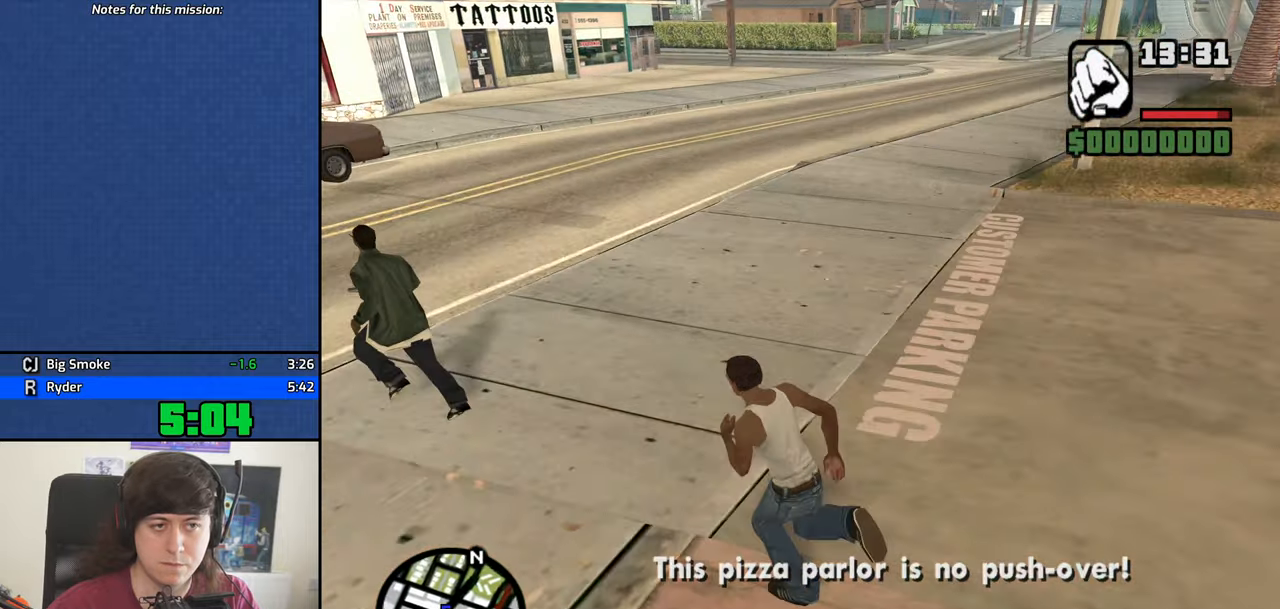
{"keys": ["a", "w"], "mouse": [], "events": [[50, "space", "down"], [100, "space", "up"], [183, "space", "down"], [283, "space", "up"], [383, "space", "down"], [466, "space", "up"]]}
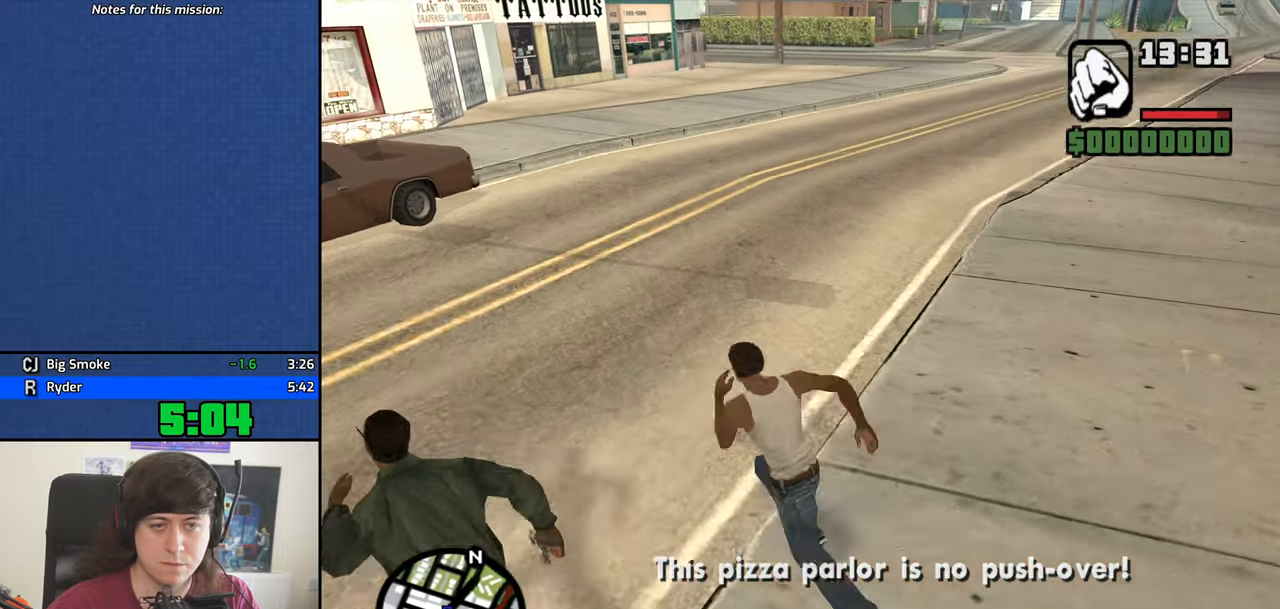
{"keys": ["a", "w"], "mouse": [], "events": [[250, "space", "down"], [300, "space", "up"], [433, "space", "down"], [483, "space", "up"]]}
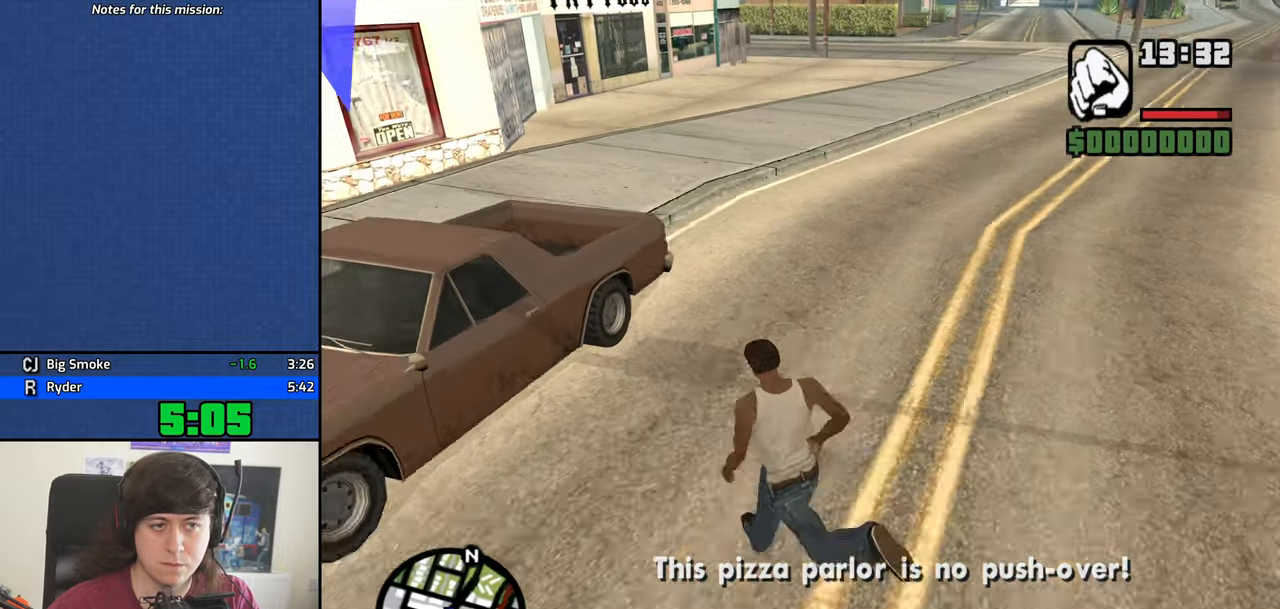
{"keys": [], "mouse": [], "events": [[83, "space", "down"], [133, "f", "down"], [166, "a", "up"], [166, "f", "up"], [166, "space", "up"], [166, "w", "up"], [266, "f", "down"], [366, "f", "up"], [416, "f", "down"], [500, "f", "up"]]}
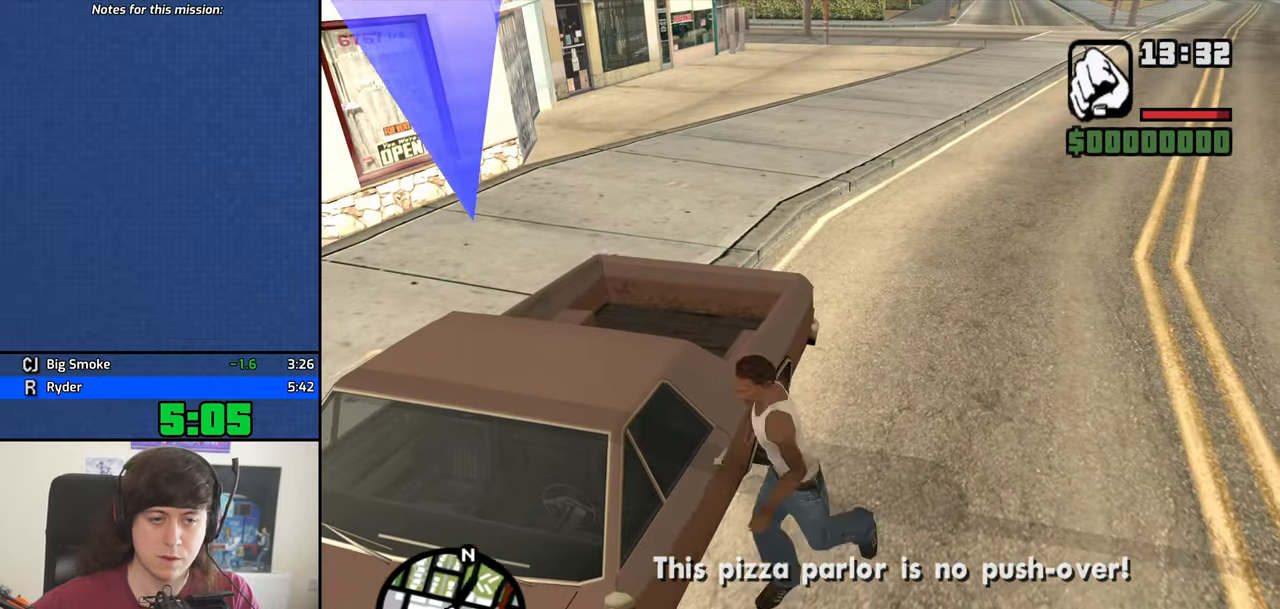
{"keys": [], "mouse": [], "events": []}
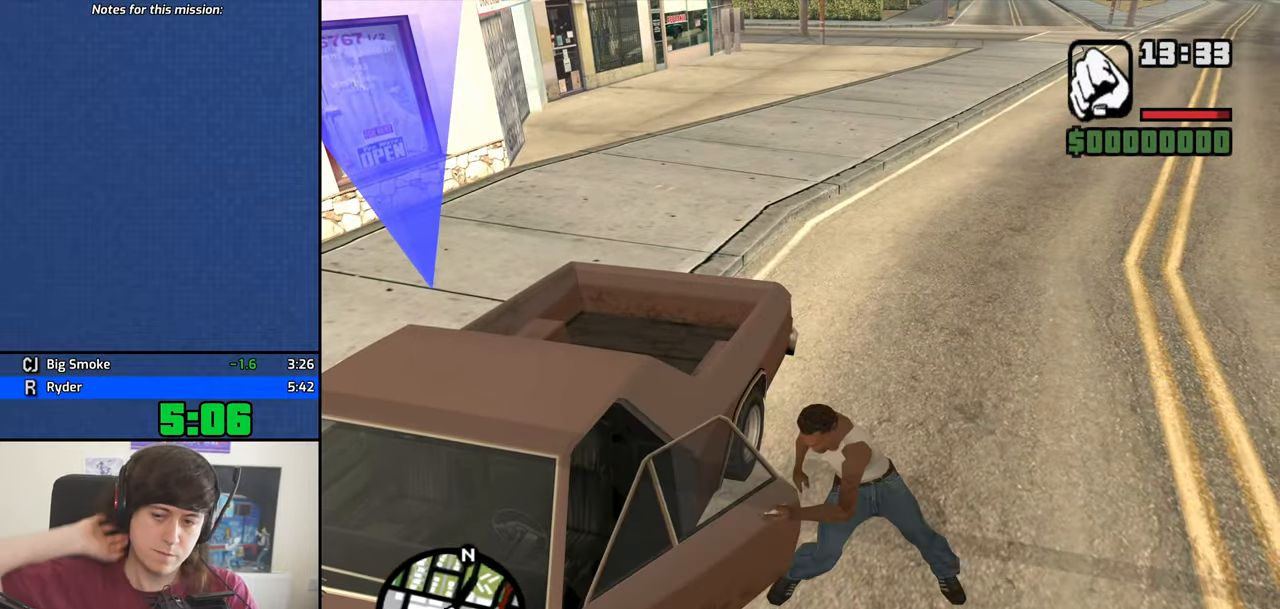
{"keys": [], "mouse": [], "events": []}
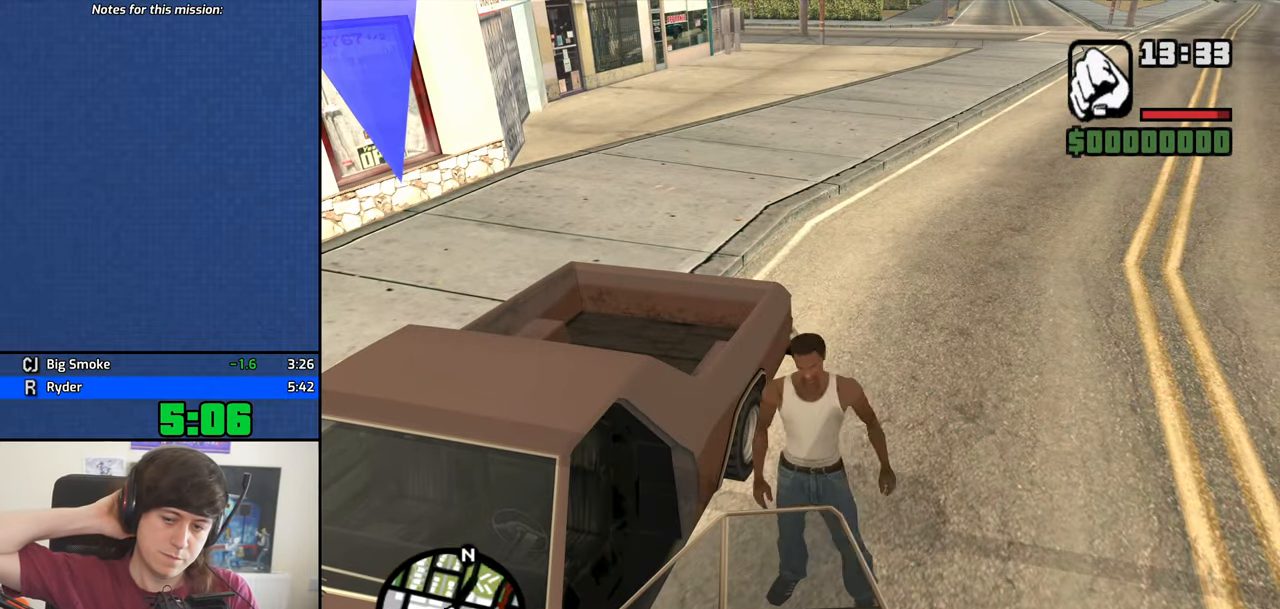
{"keys": ["d", "s", "shift"], "mouse": [], "events": [[366, "d", "down"], [366, "s", "down"], [366, "shift", "down"]]}
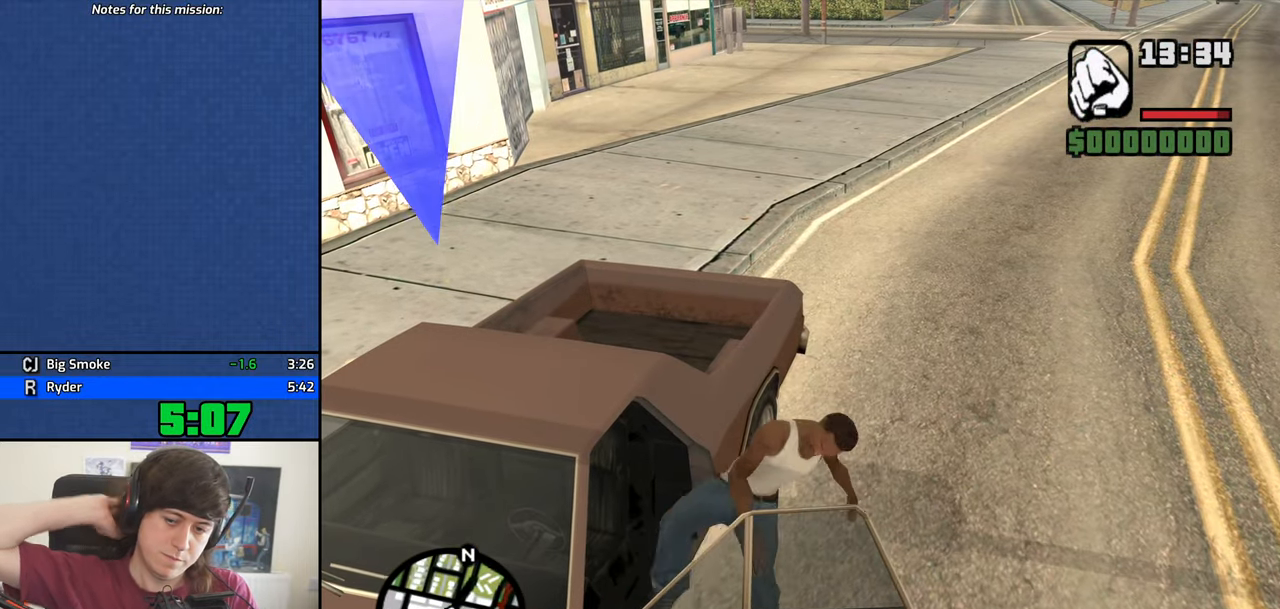
{"keys": ["d", "s", "shift"], "mouse": [], "events": []}